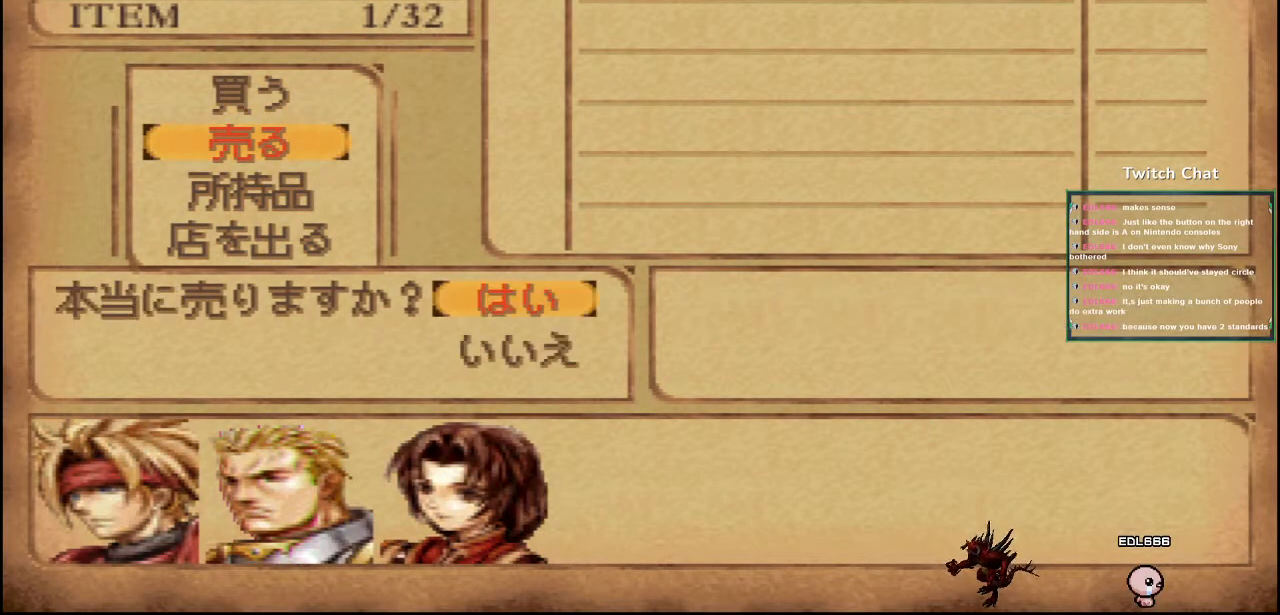
Gameplay with a controller (PlayStation layout); each line is a JSON object with the inputs held at the frame after it. "events" lists button and stick changes between this image and that frame as [ms after this image, input, new state], when the widget could be followed in between.
{"buttons": [], "left_stick": "center", "right_stick": "center", "events": [[167, "CIRCLE", "down"], [317, "CIRCLE", "up"]]}
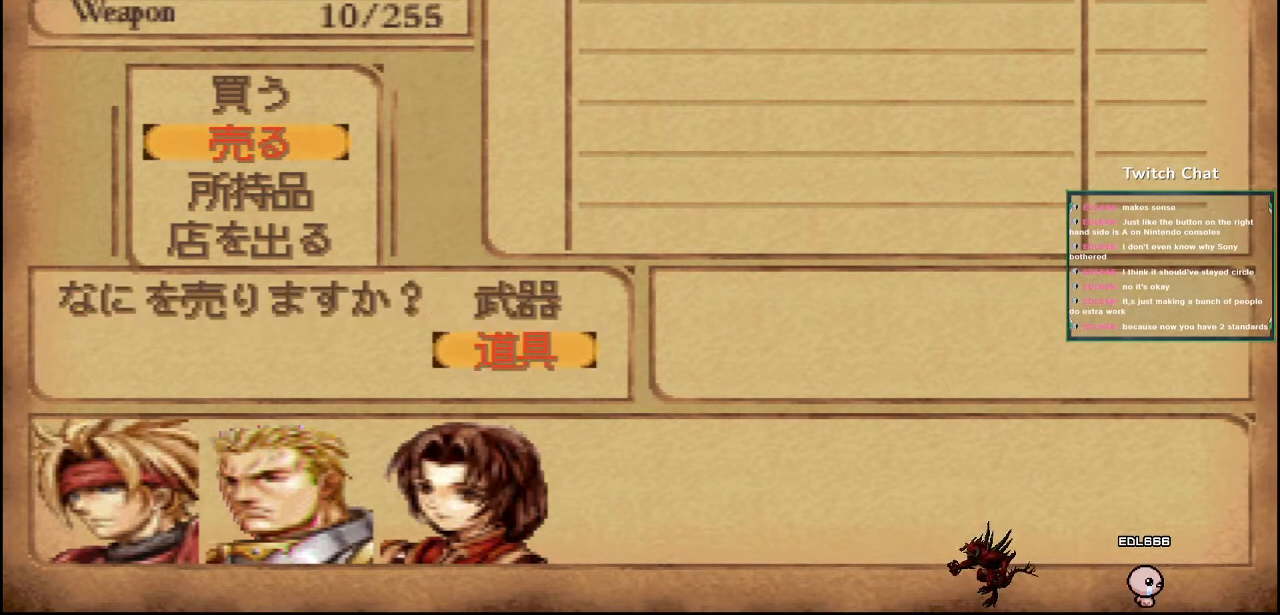
{"buttons": [], "left_stick": "center", "right_stick": "center", "events": [[283, "CIRCLE", "down"], [383, "CIRCLE", "up"]]}
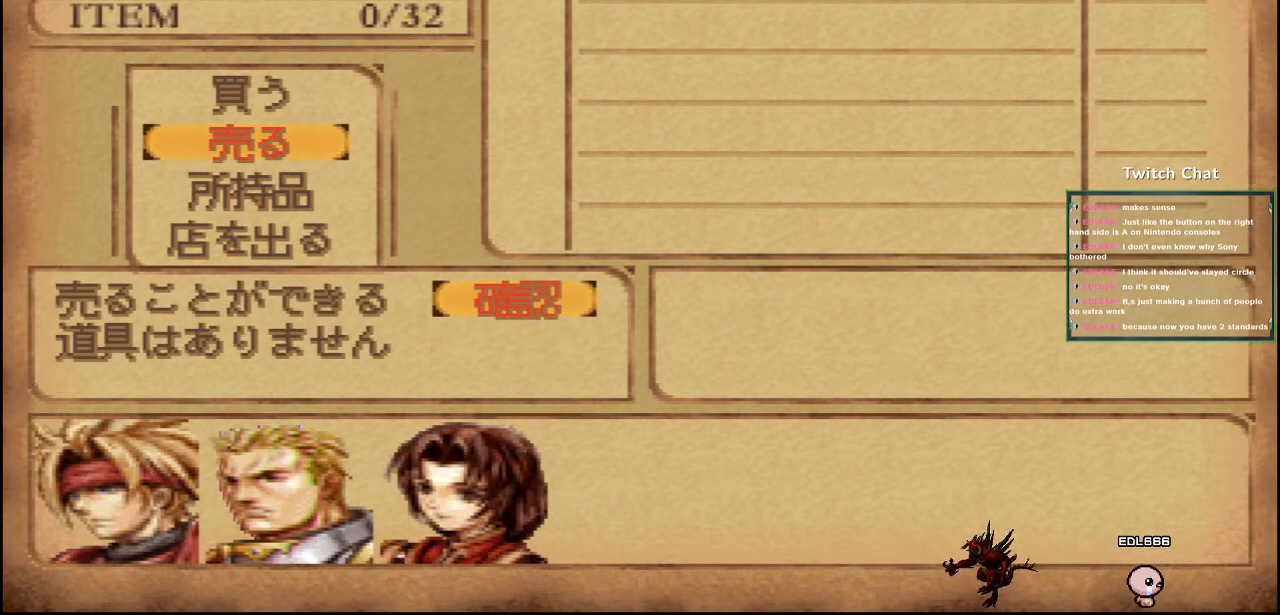
{"buttons": [], "left_stick": "center", "right_stick": "center", "events": [[200, "CROSS", "down"], [333, "CROSS", "up"]]}
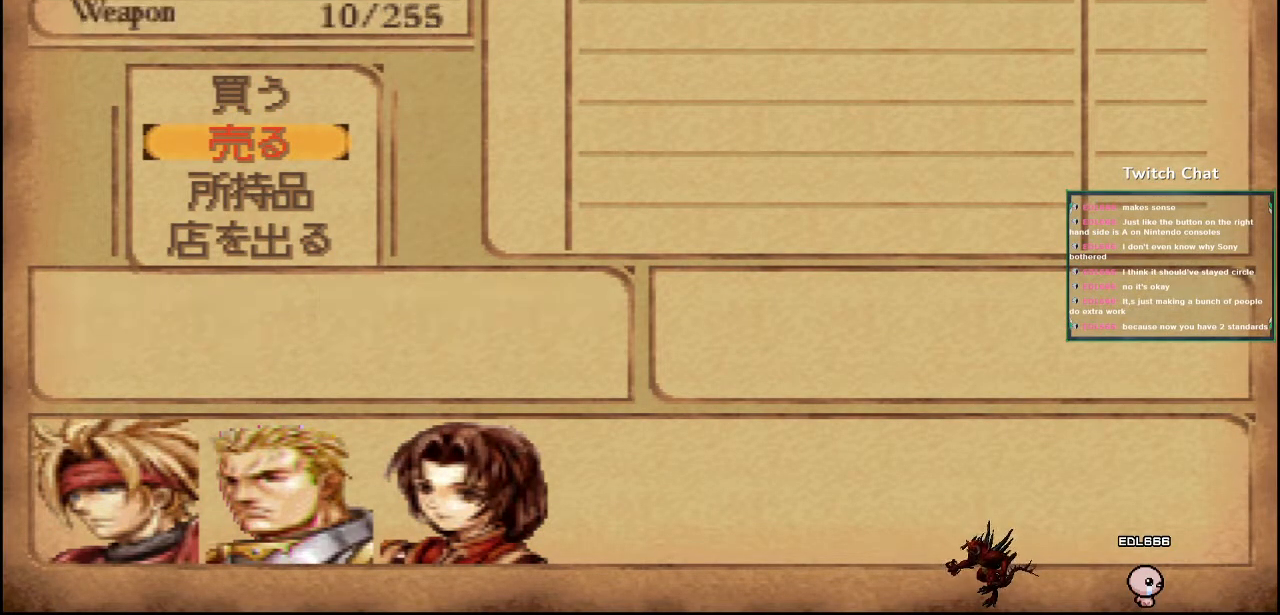
{"buttons": [], "left_stick": "center", "right_stick": "center", "events": [[100, "CROSS", "down"], [283, "CROSS", "up"]]}
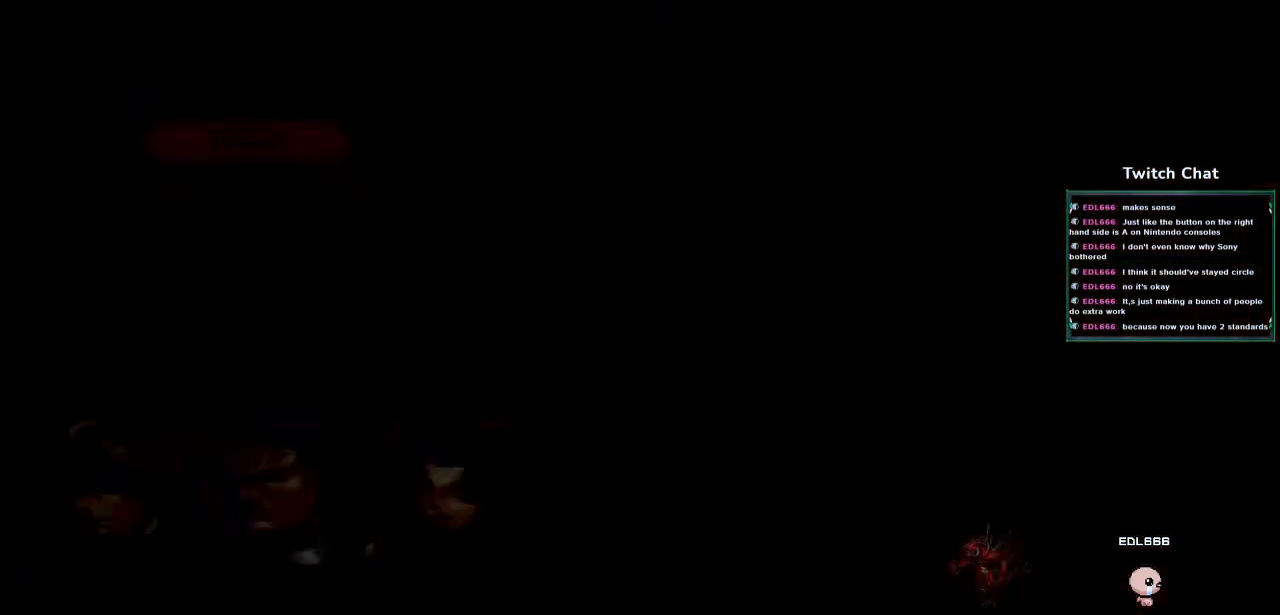
{"buttons": ["CROSS", "DPAD_LEFT"], "left_stick": "center", "right_stick": "center", "events": [[200, "right_stick", "down"], [350, "CROSS", "down"], [400, "right_stick", "center"], [450, "DPAD_LEFT", "down"]]}
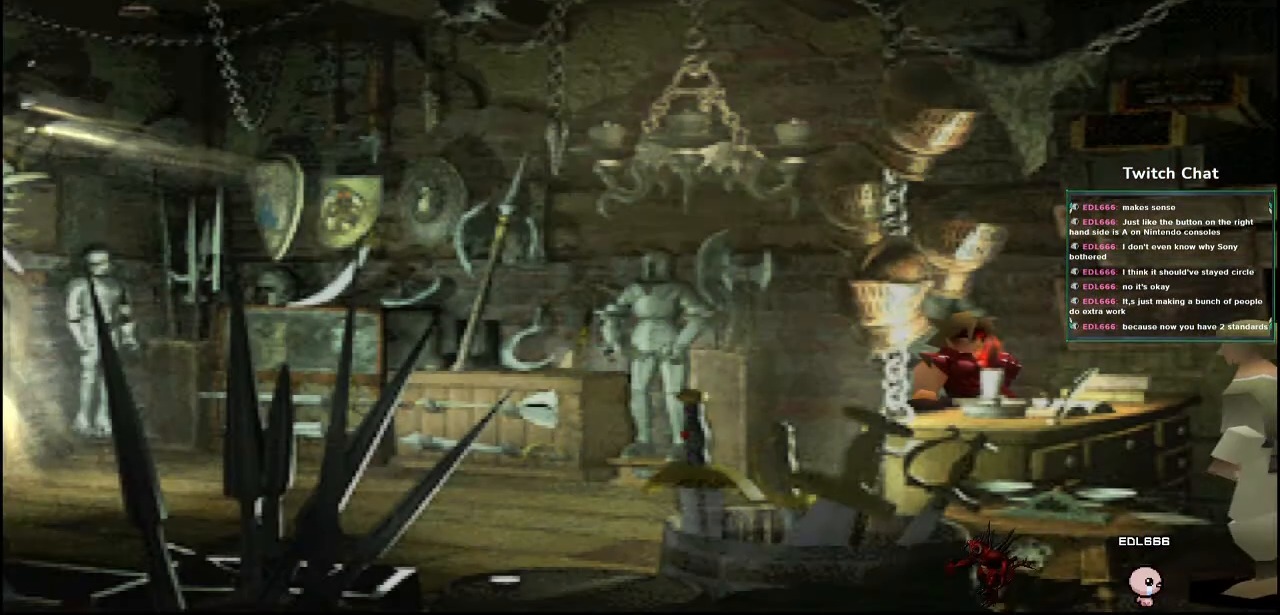
{"buttons": ["CROSS", "DPAD_UP", "DPAD_LEFT"], "left_stick": "center", "right_stick": "center", "events": [[467, "DPAD_UP", "down"]]}
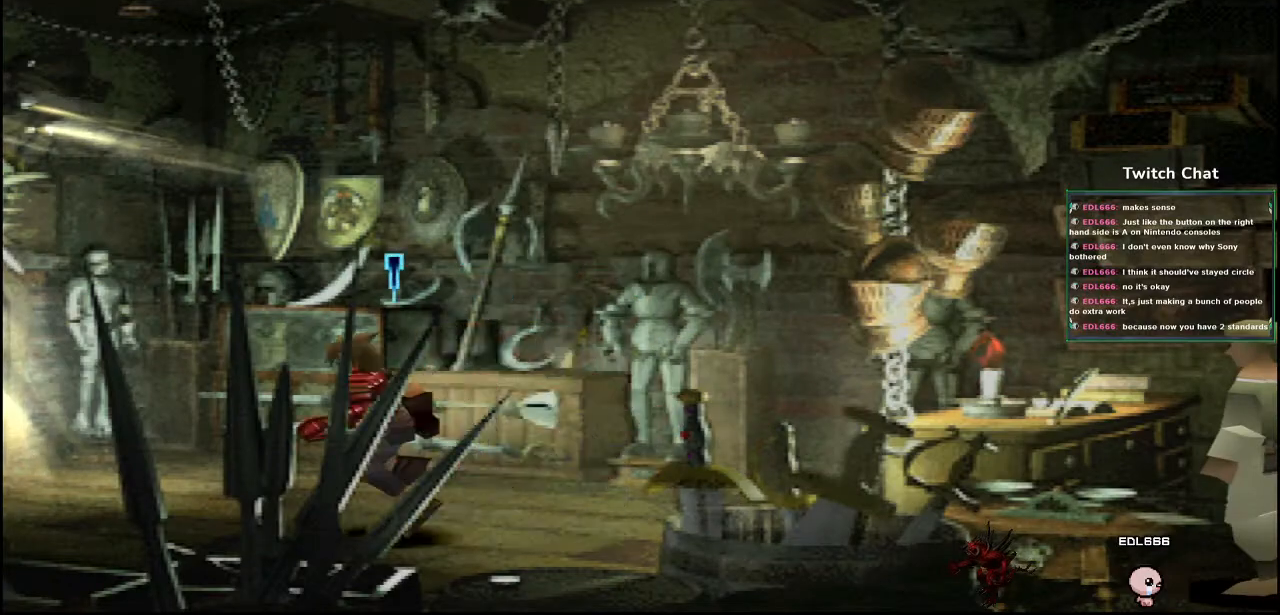
{"buttons": ["CROSS", "DPAD_UP", "DPAD_LEFT"], "left_stick": "center", "right_stick": "center", "events": []}
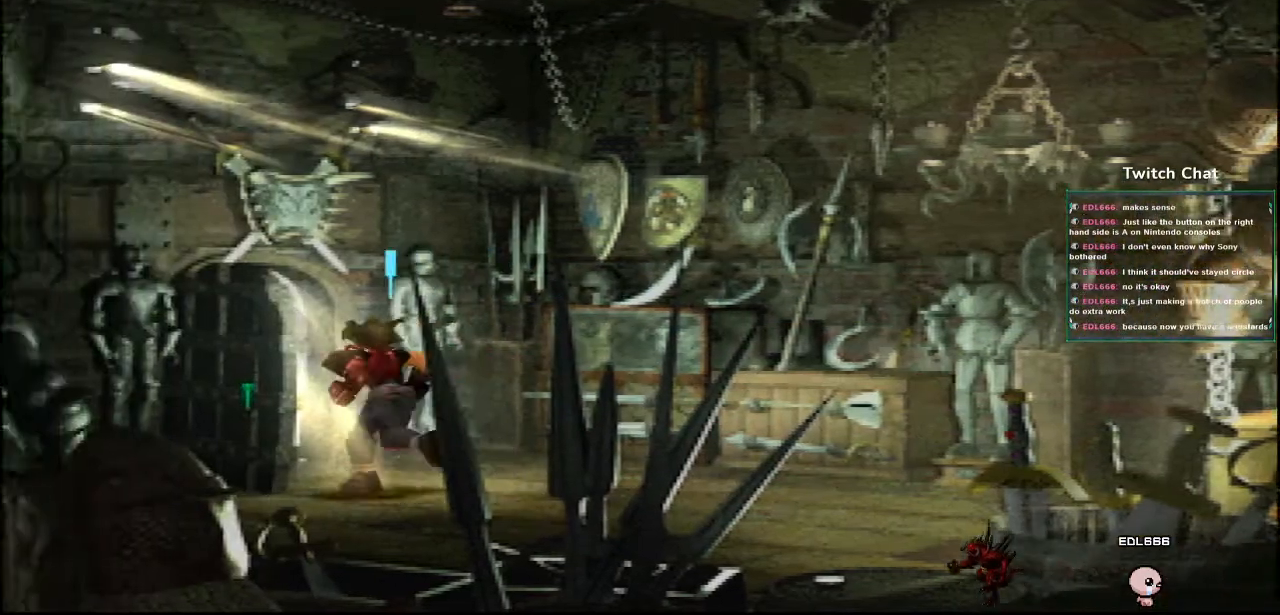
{"buttons": ["CROSS", "DPAD_UP", "DPAD_LEFT"], "left_stick": "center", "right_stick": "center", "events": []}
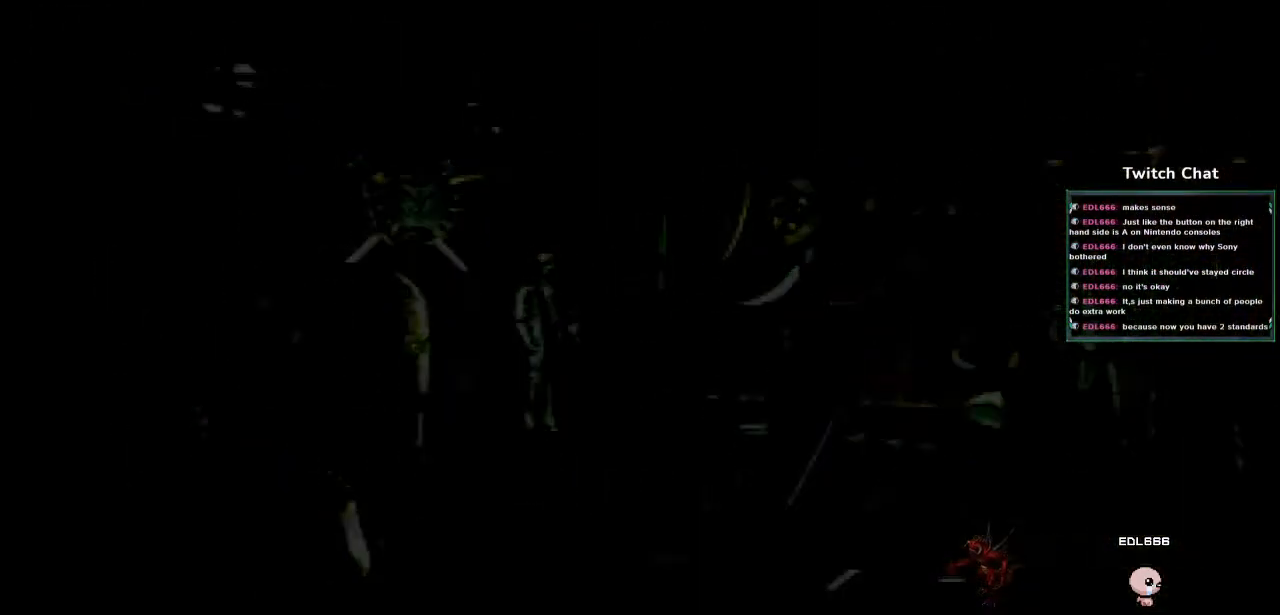
{"buttons": ["CROSS"], "left_stick": "center", "right_stick": "center", "events": [[200, "DPAD_LEFT", "up"], [200, "DPAD_UP", "up"]]}
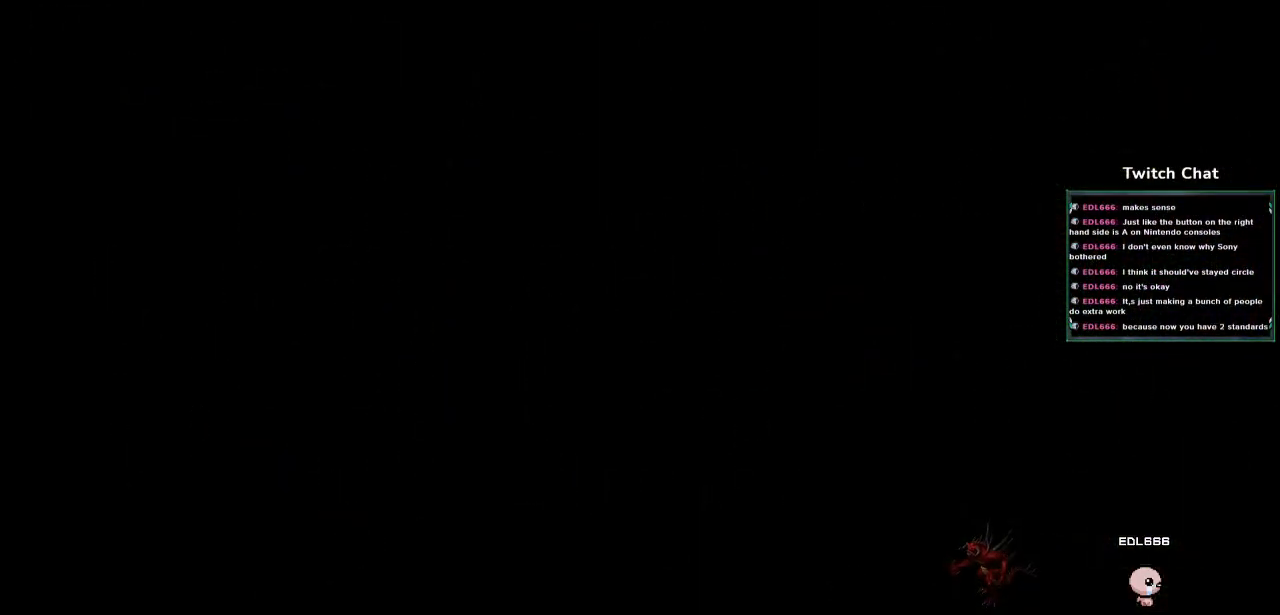
{"buttons": ["CROSS"], "left_stick": "center", "right_stick": "center", "events": []}
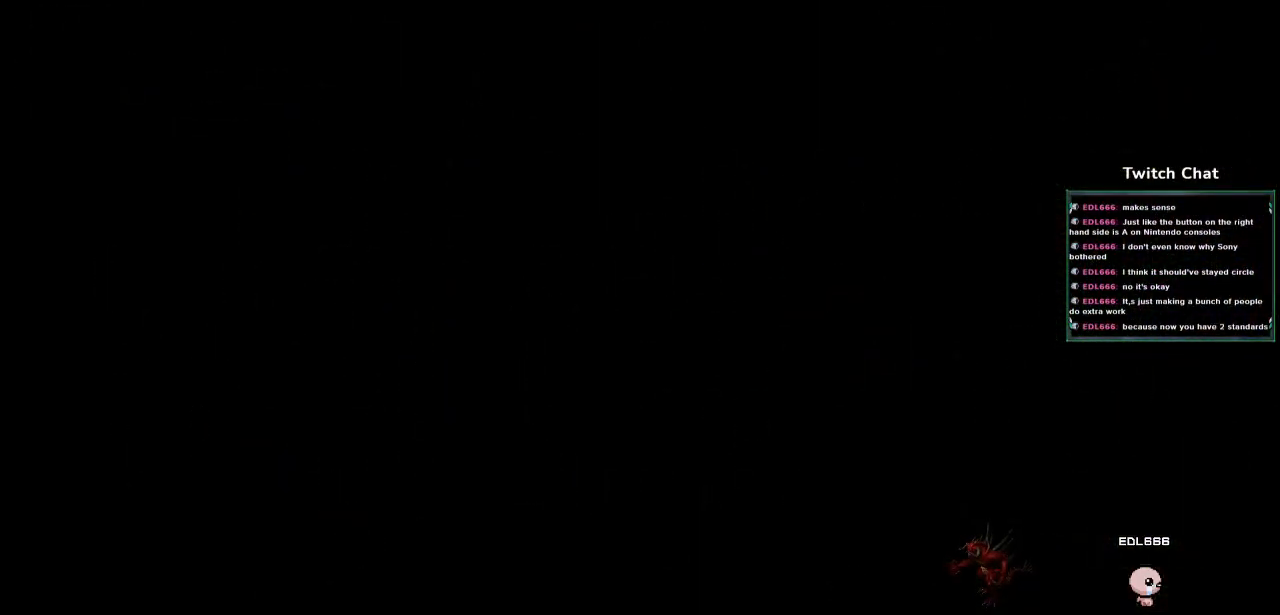
{"buttons": ["CROSS"], "left_stick": "center", "right_stick": "center", "events": []}
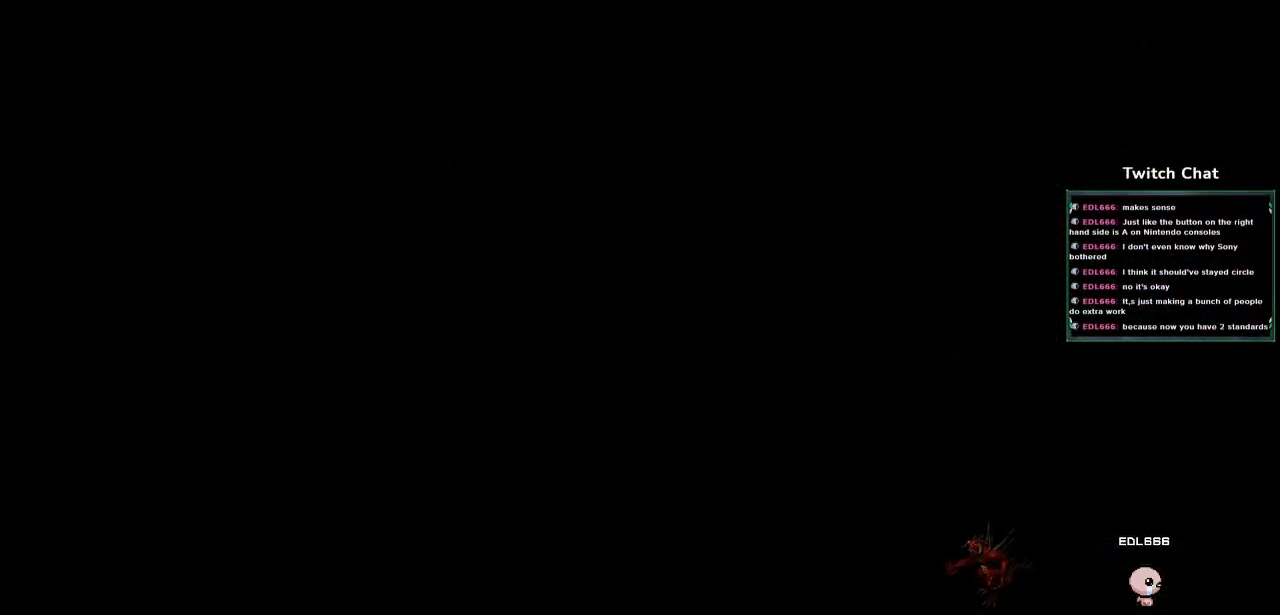
{"buttons": ["CROSS"], "left_stick": "center", "right_stick": "center", "events": []}
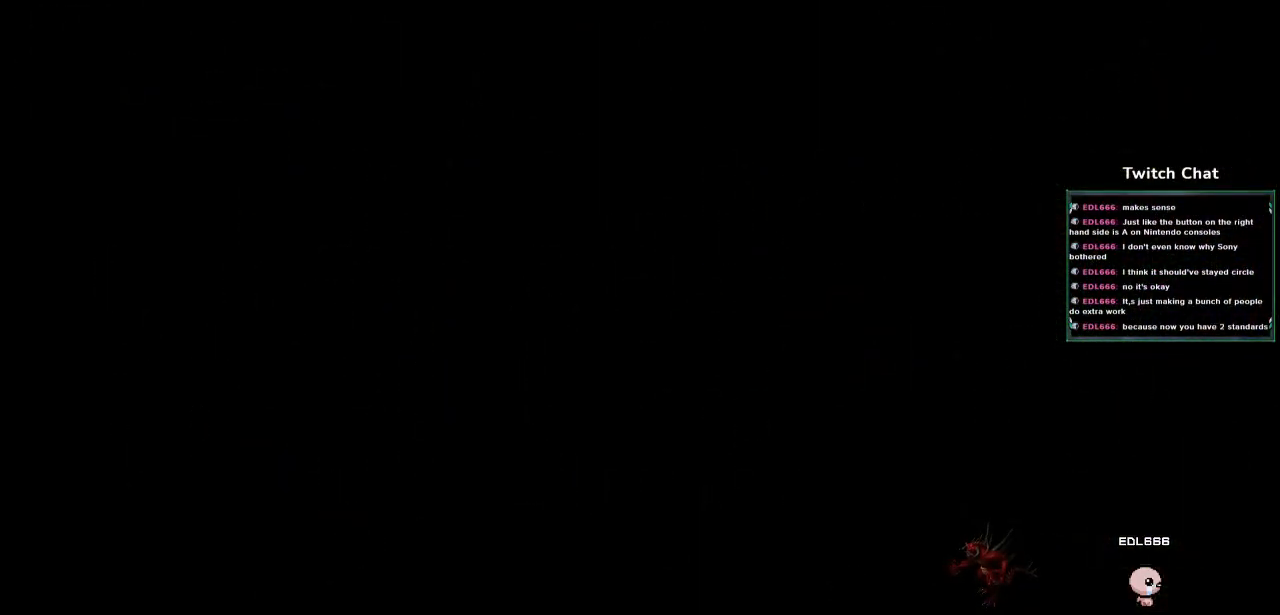
{"buttons": ["CROSS"], "left_stick": "center", "right_stick": "center", "events": []}
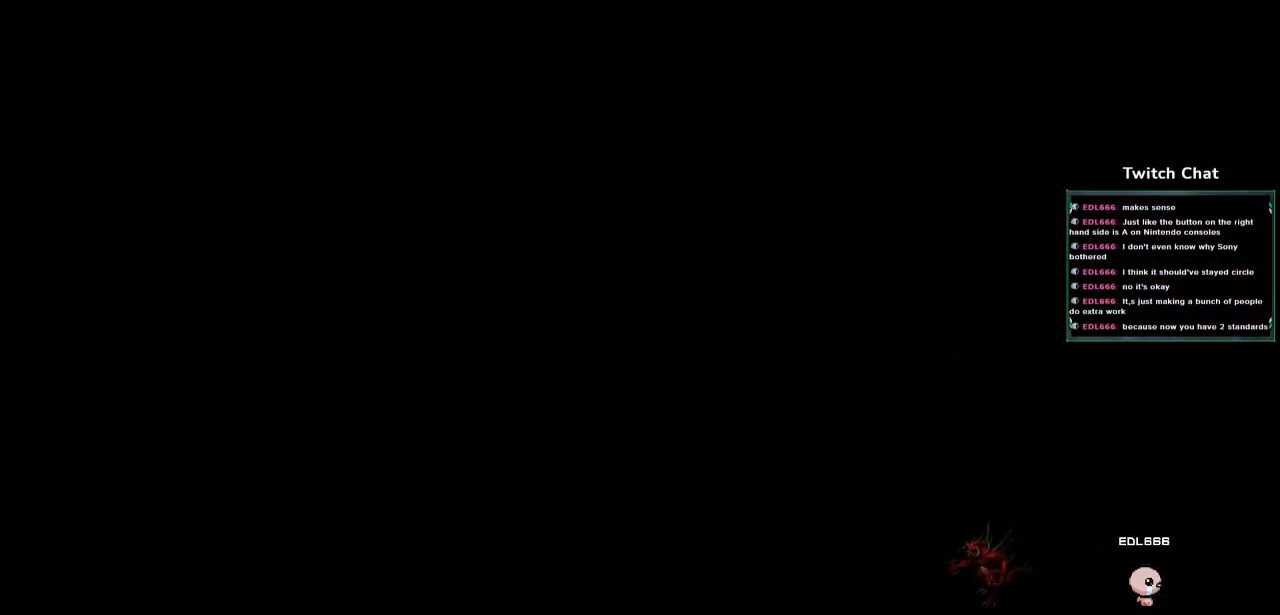
{"buttons": ["CROSS"], "left_stick": "center", "right_stick": "center", "events": []}
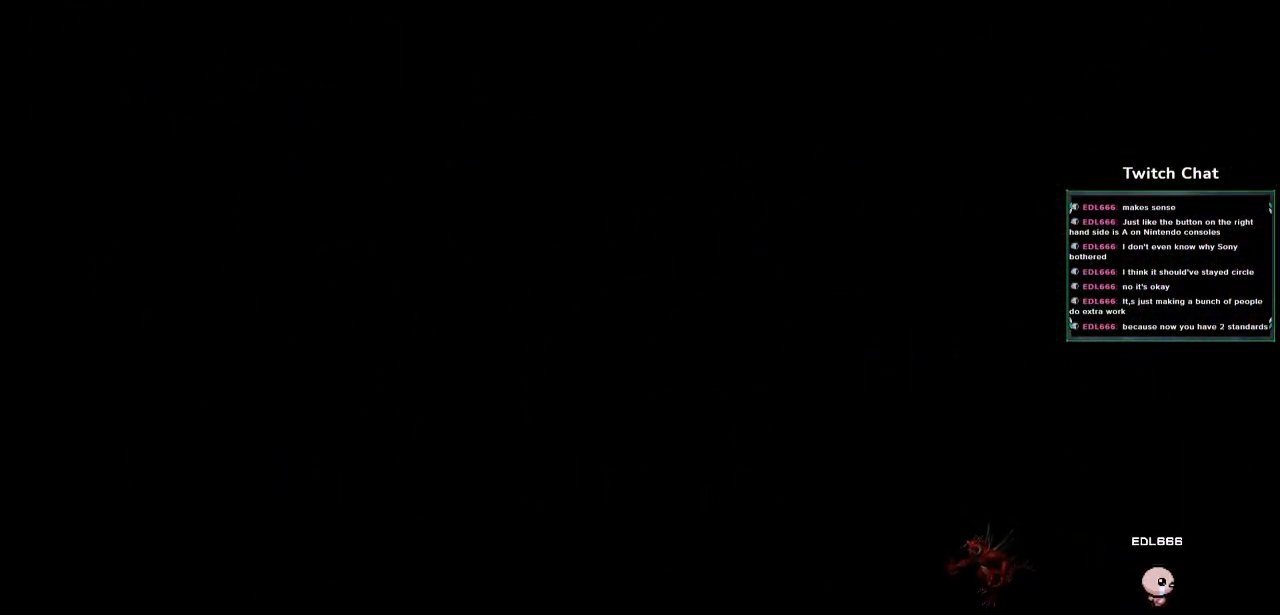
{"buttons": ["CROSS"], "left_stick": "center", "right_stick": "center", "events": []}
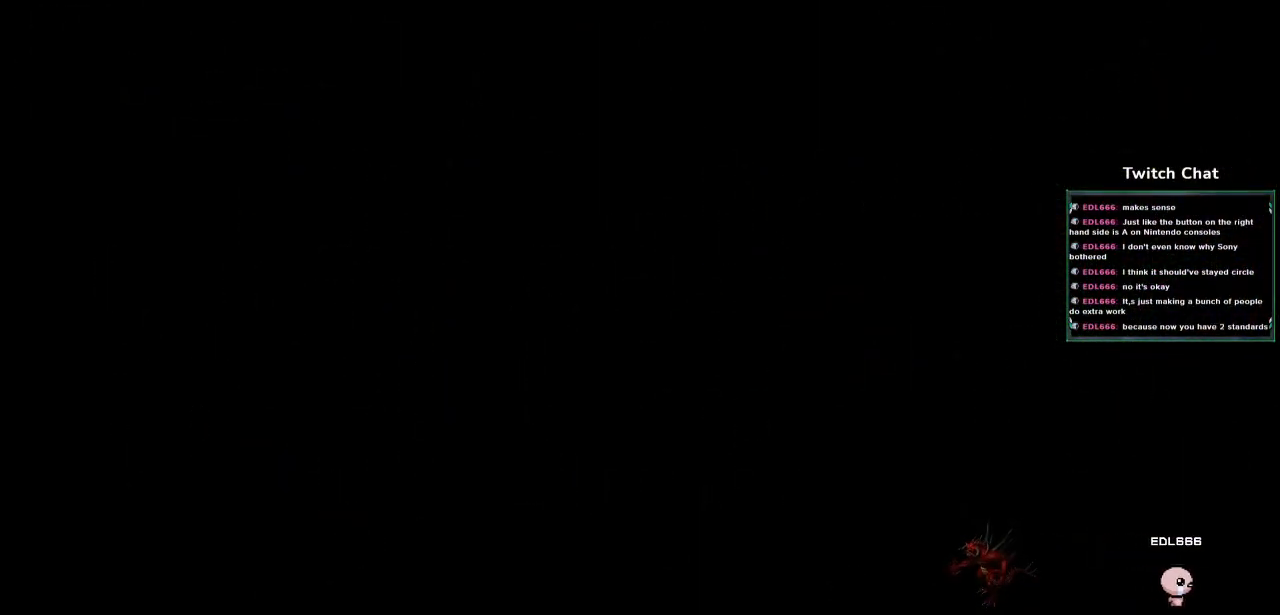
{"buttons": ["CROSS"], "left_stick": "center", "right_stick": "center", "events": []}
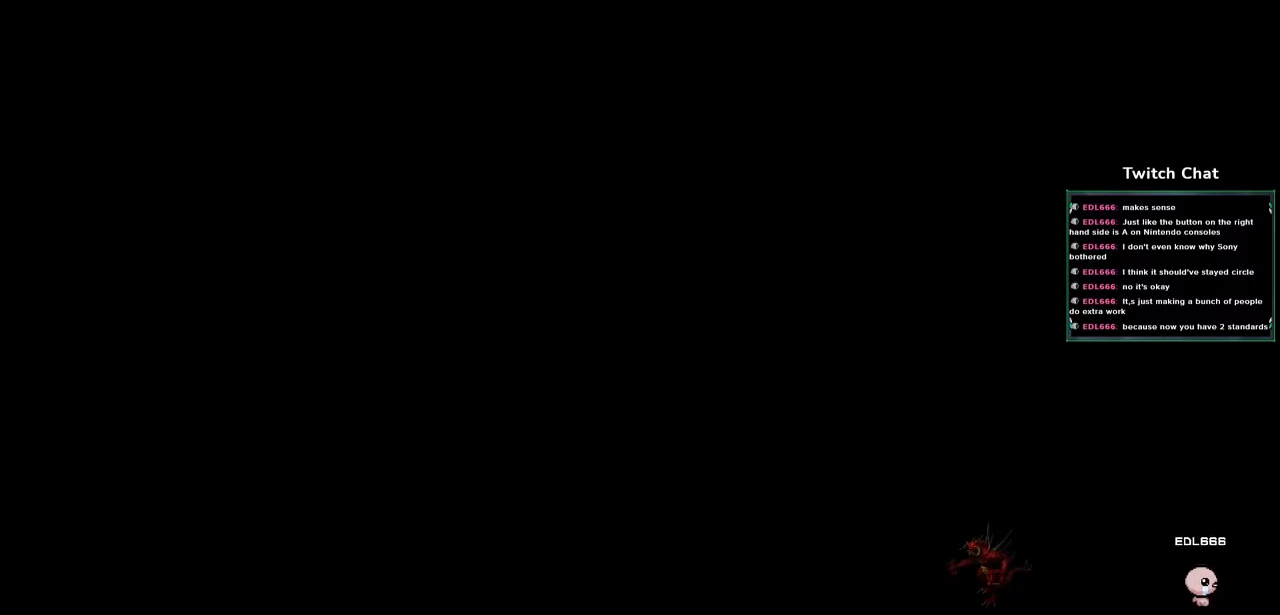
{"buttons": ["CROSS"], "left_stick": "center", "right_stick": "center", "events": []}
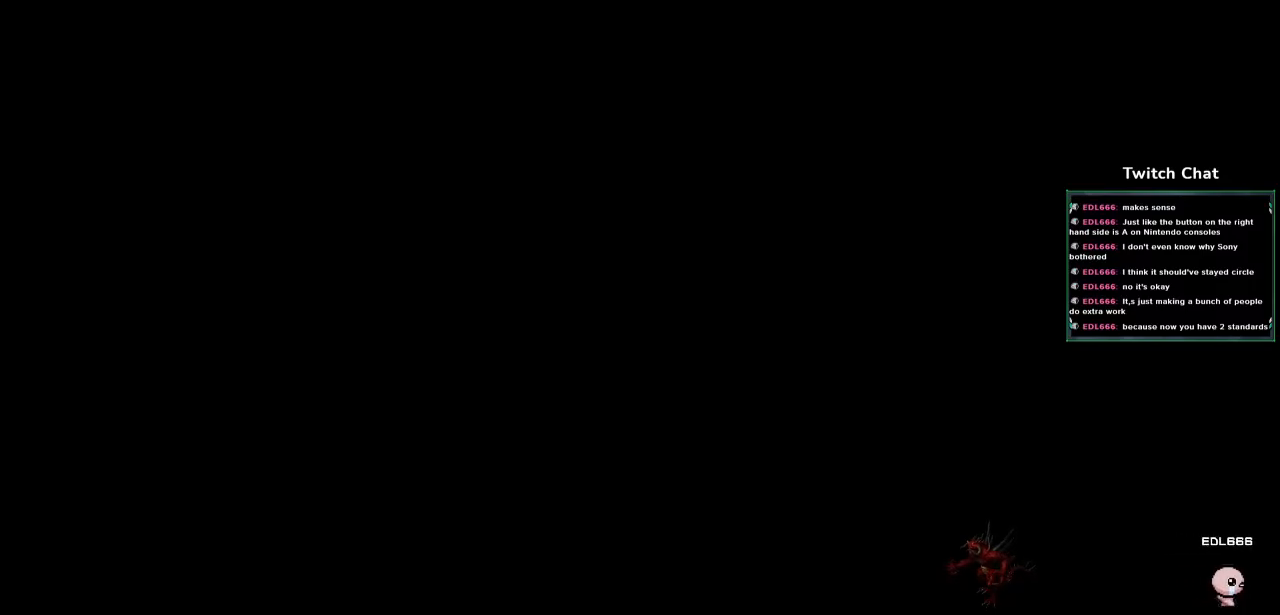
{"buttons": ["CROSS"], "left_stick": "center", "right_stick": "center", "events": []}
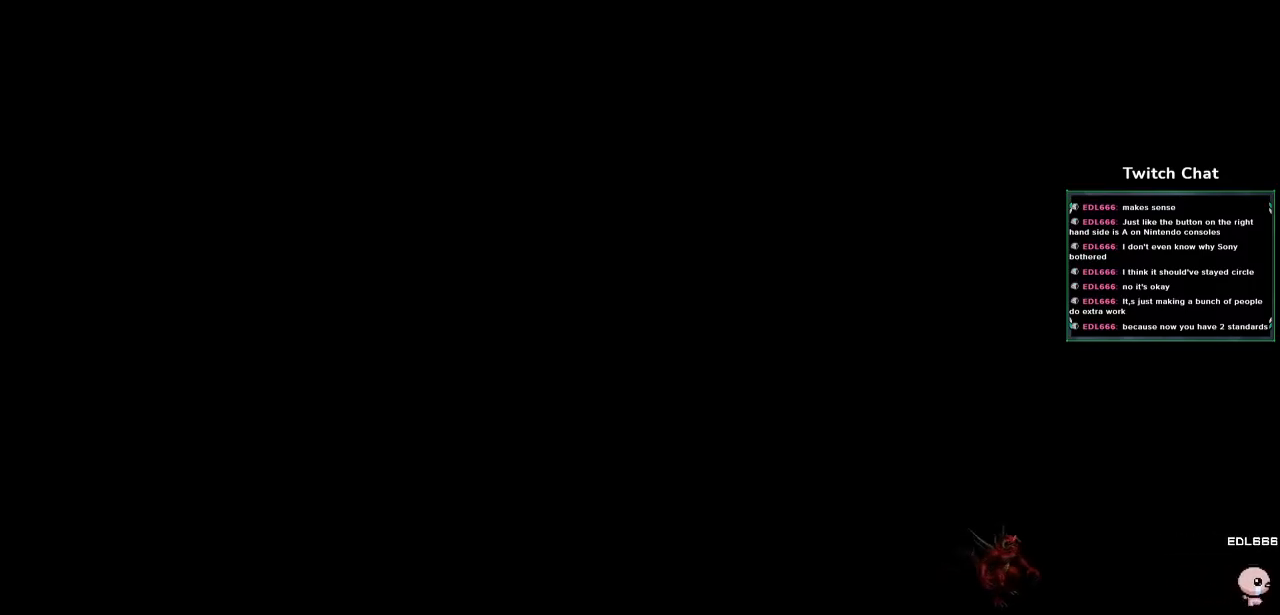
{"buttons": ["CROSS"], "left_stick": "center", "right_stick": "center", "events": []}
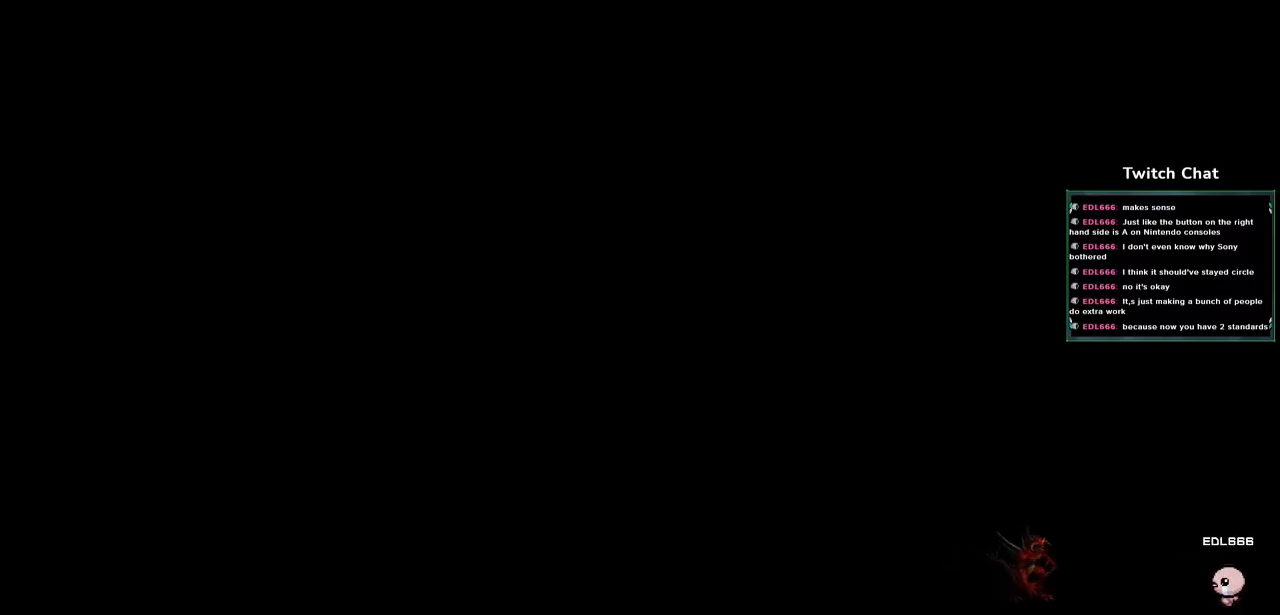
{"buttons": ["CROSS"], "left_stick": "center", "right_stick": "center", "events": []}
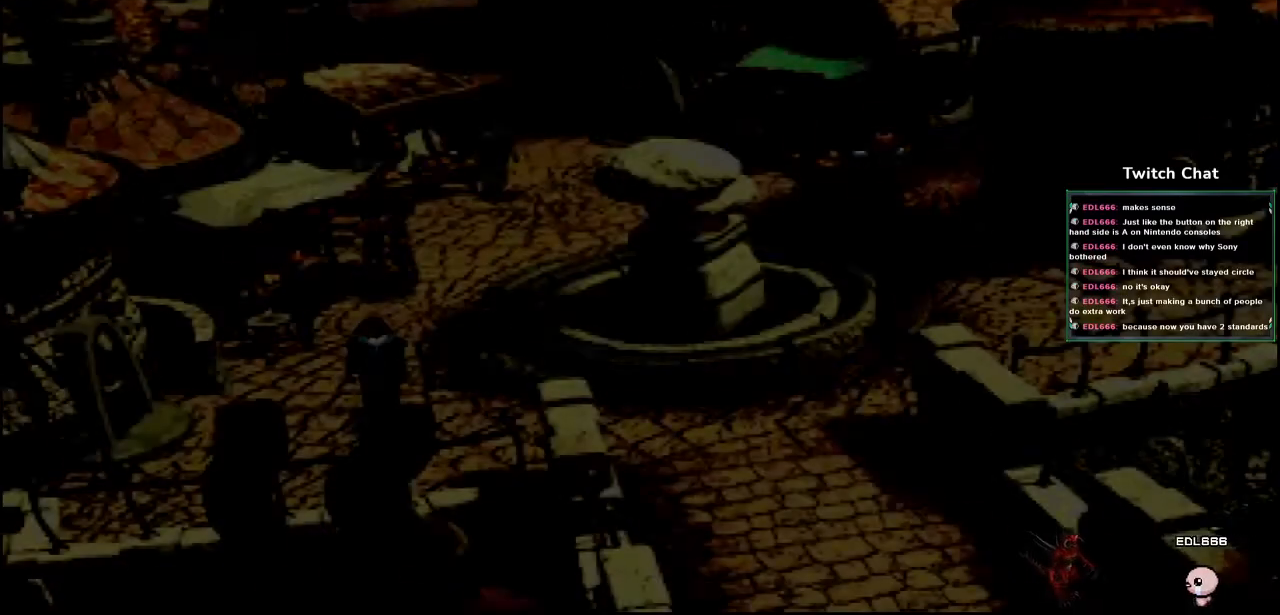
{"buttons": ["CROSS"], "left_stick": "right", "right_stick": "center", "events": [[200, "left_stick", "right"]]}
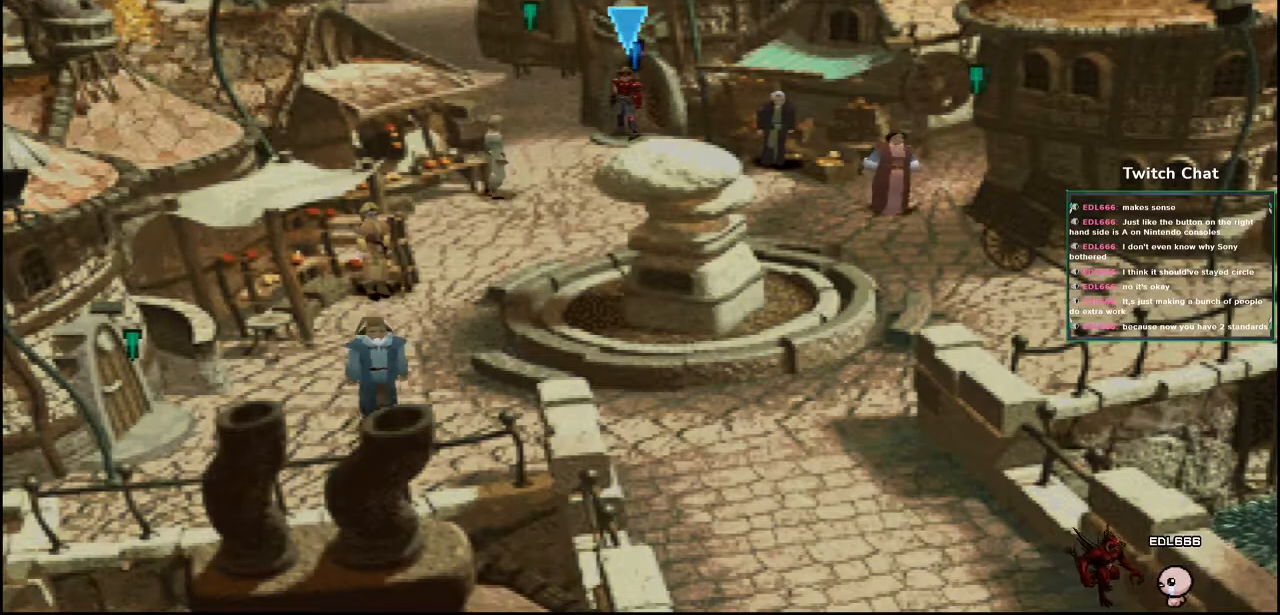
{"buttons": ["CROSS", "DPAD_UP", "DPAD_LEFT"], "left_stick": "center", "right_stick": "center", "events": [[117, "DPAD_LEFT", "down"], [400, "left_stick", "center"], [450, "DPAD_UP", "down"]]}
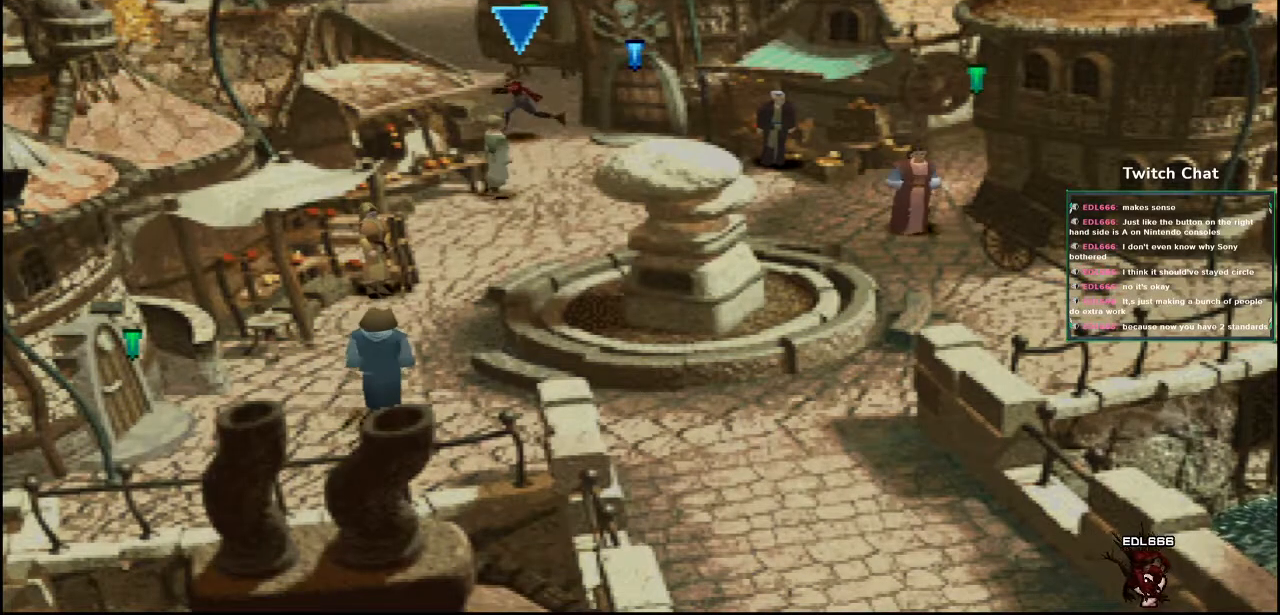
{"buttons": ["CROSS", "DPAD_UP"], "left_stick": "center", "right_stick": "center", "events": [[67, "DPAD_LEFT", "up"], [233, "DPAD_UP", "up"], [500, "DPAD_UP", "down"]]}
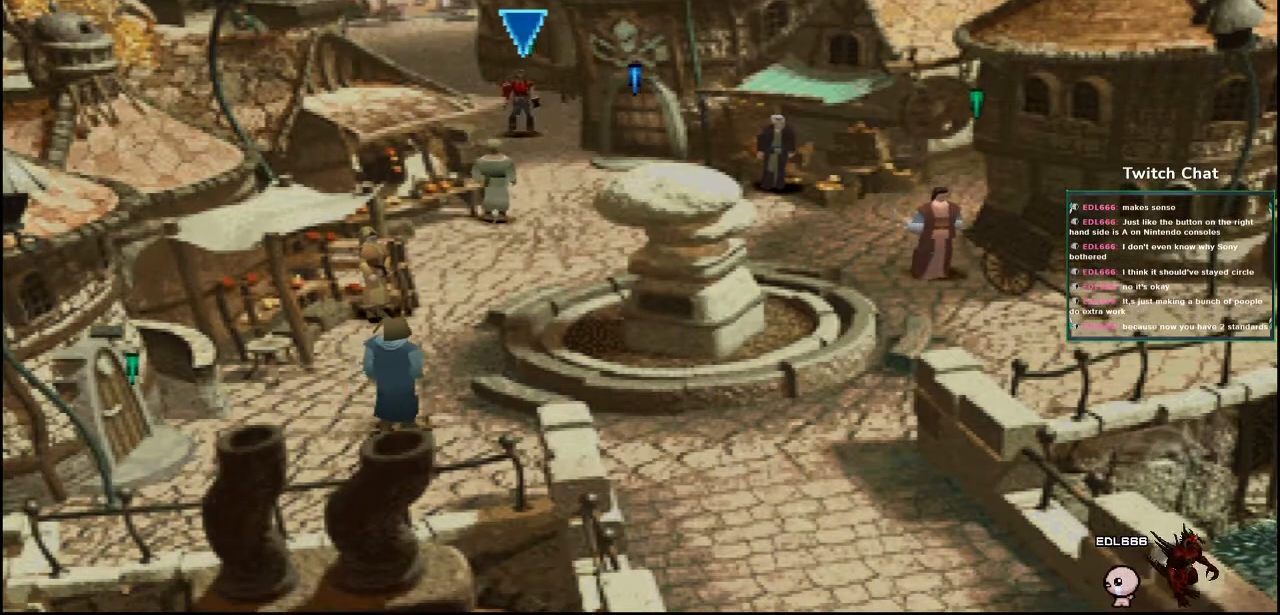
{"buttons": ["CROSS", "DPAD_UP", "DPAD_LEFT"], "left_stick": "center", "right_stick": "right", "events": [[33, "DPAD_LEFT", "down"], [183, "right_stick", "up-right"], [383, "right_stick", "right"]]}
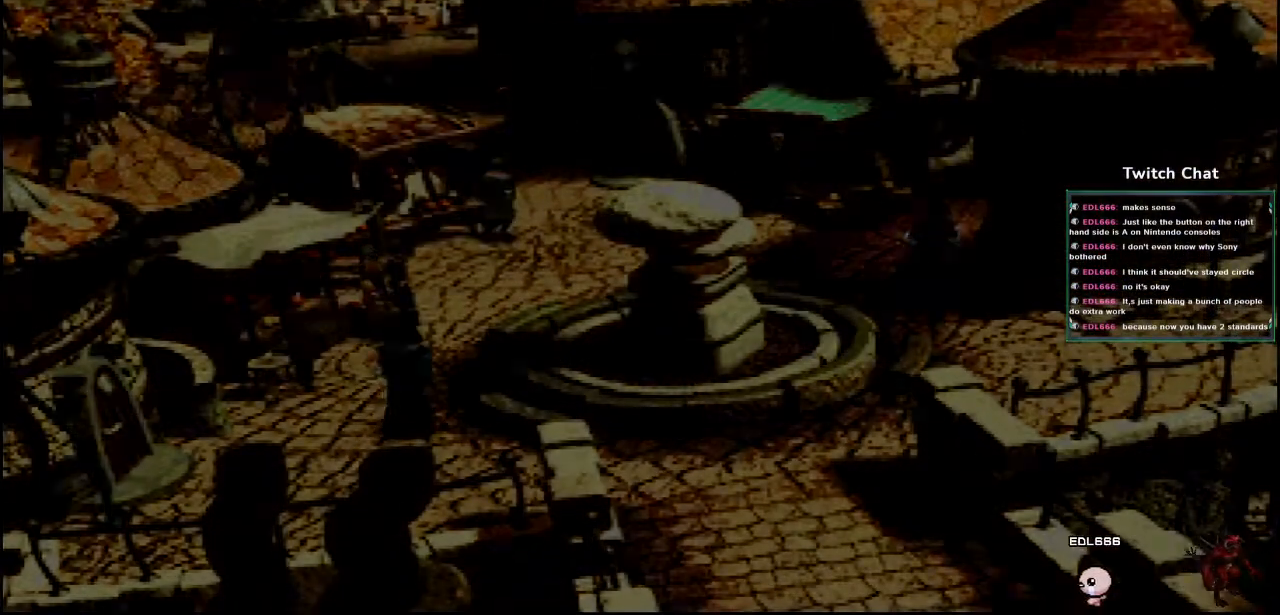
{"buttons": [], "left_stick": "center", "right_stick": "center", "events": [[50, "right_stick", "center"], [233, "DPAD_LEFT", "up"], [250, "DPAD_UP", "up"], [350, "CROSS", "up"]]}